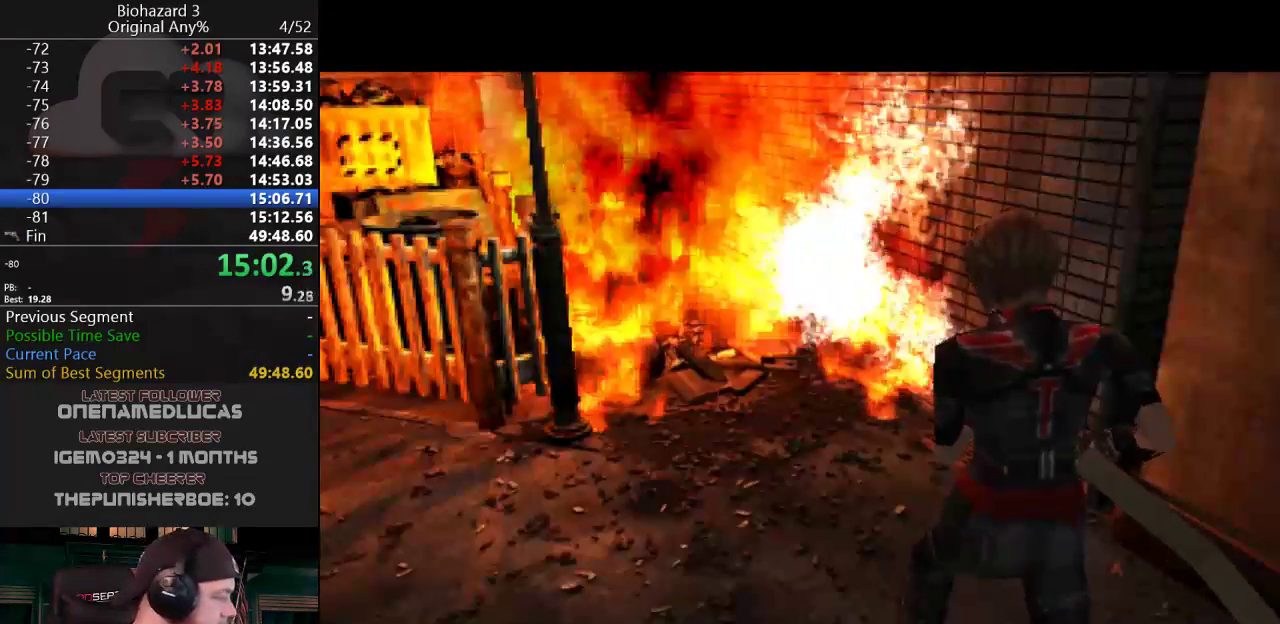
Gameplay with keyboard; each line is a JSON object with the keys held at the frame after it. "events" lists presses ("down") and releases ("up") of "a", "d", "e", "f", "g", "h", "j", "obj", "qt", "s", "w" and "y" between this image and that frame as [ms after this image, input, new state], when the widget could be followed in between. No other keys are recorded. Mouse input is not recorded. Key names are as the overlay labels them; some are game actions (e.g. jump) rather than physical keys.
{"keys": [], "events": []}
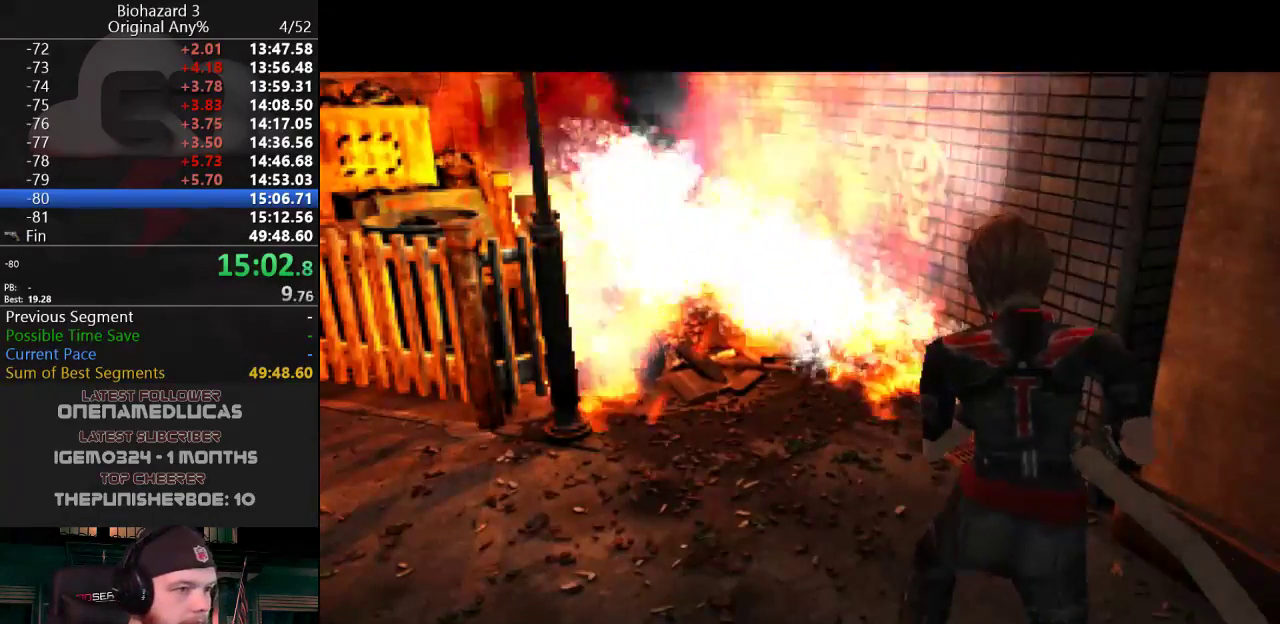
{"keys": [], "events": []}
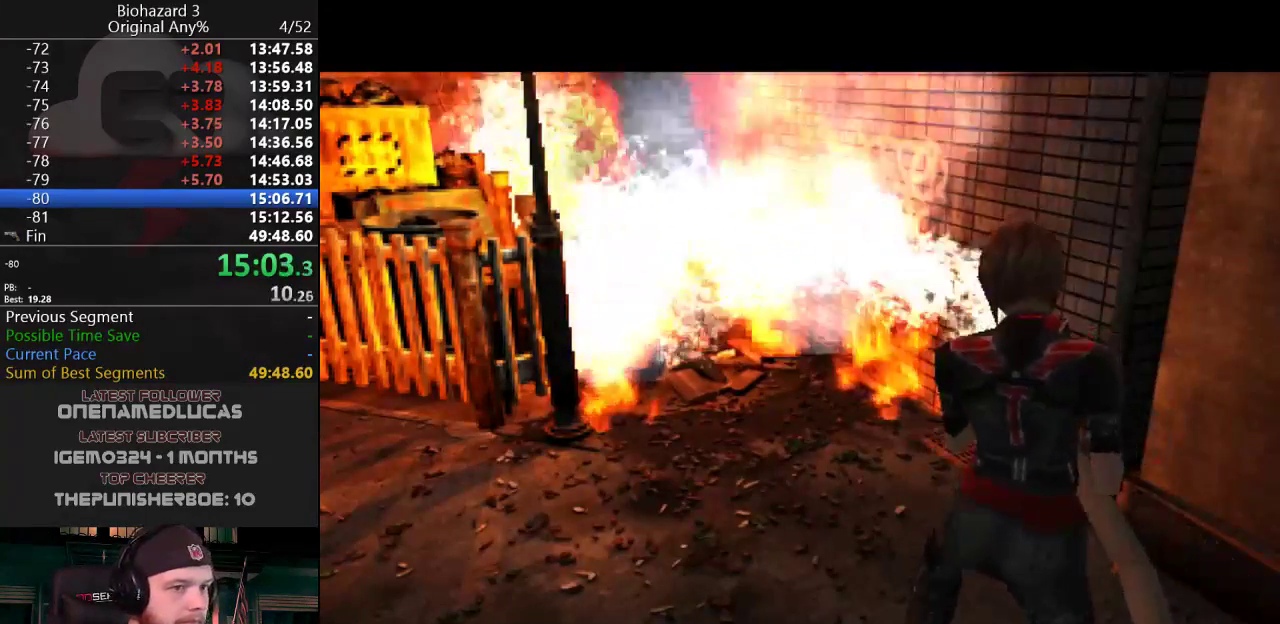
{"keys": [], "events": []}
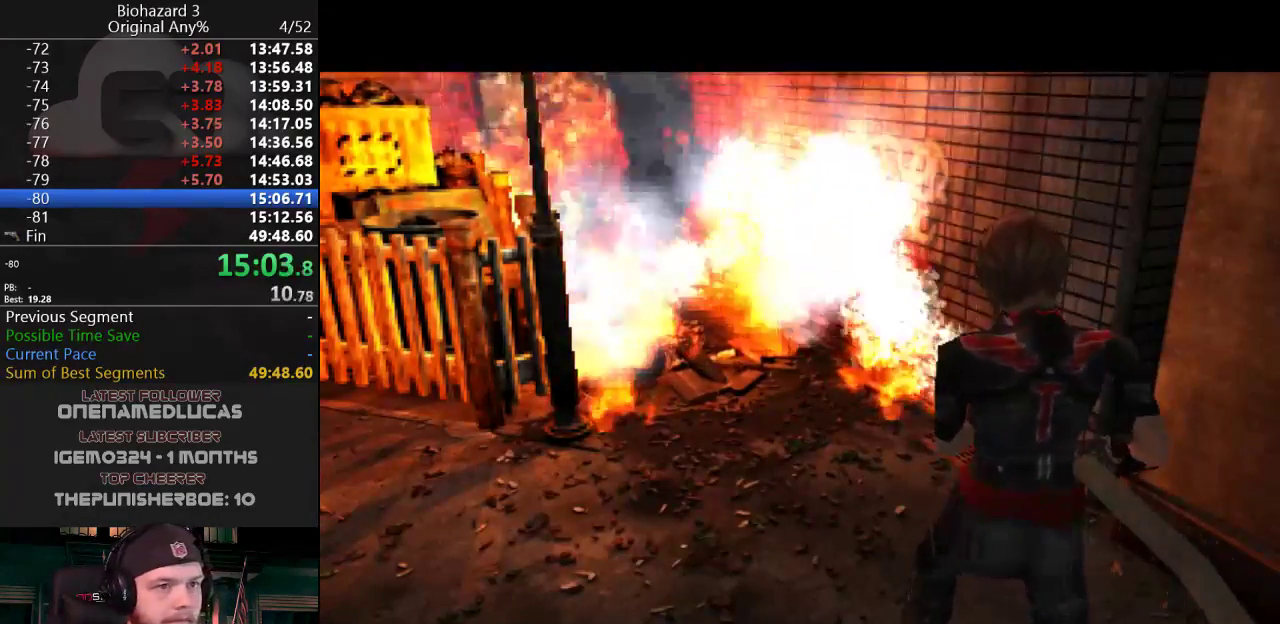
{"keys": [], "events": []}
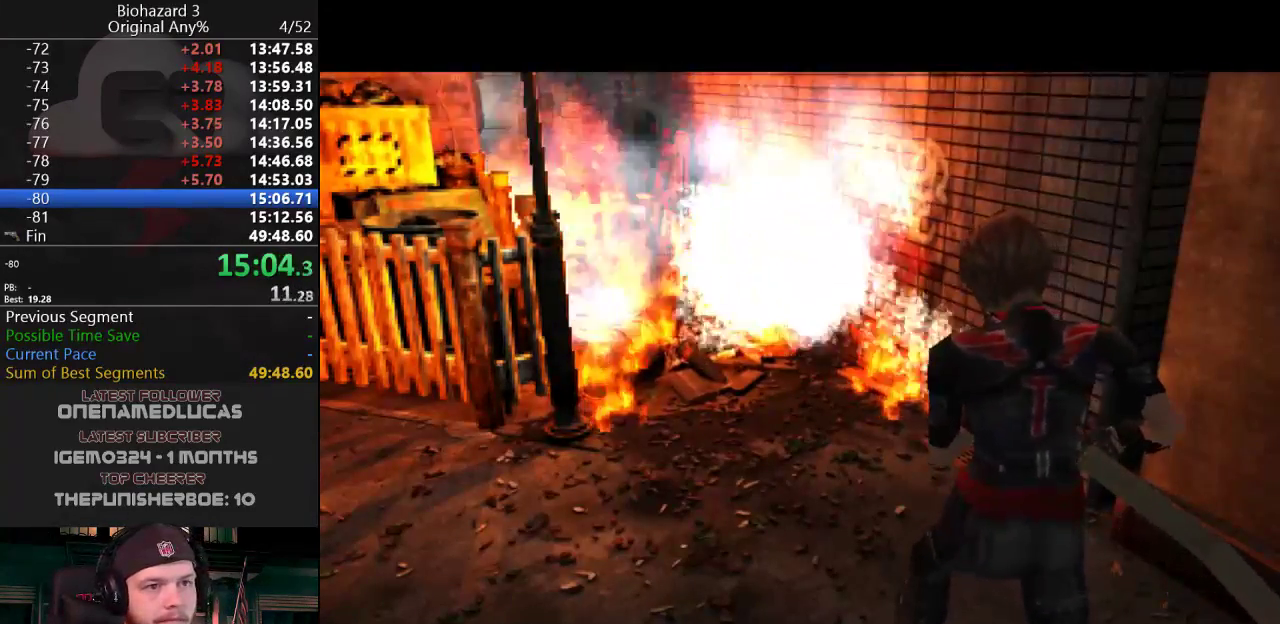
{"keys": ["d", "j", "w"], "events": [[17, "w", "down"], [50, "j", "down"], [200, "d", "down"]]}
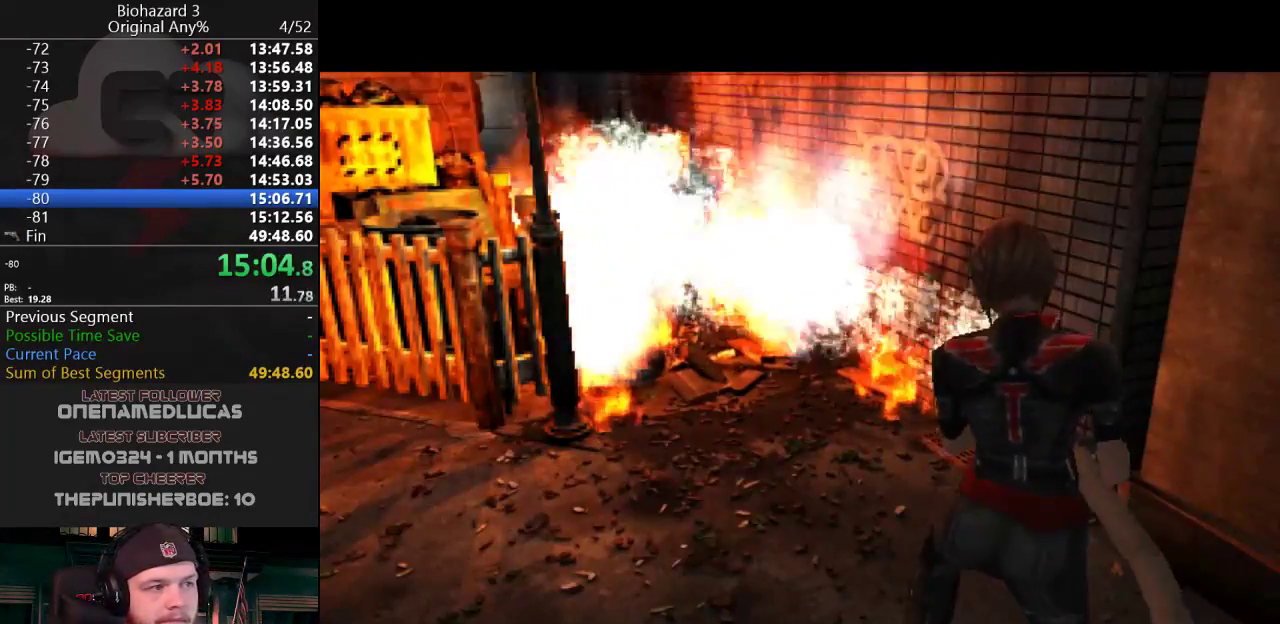
{"keys": ["d", "j", "w"], "events": []}
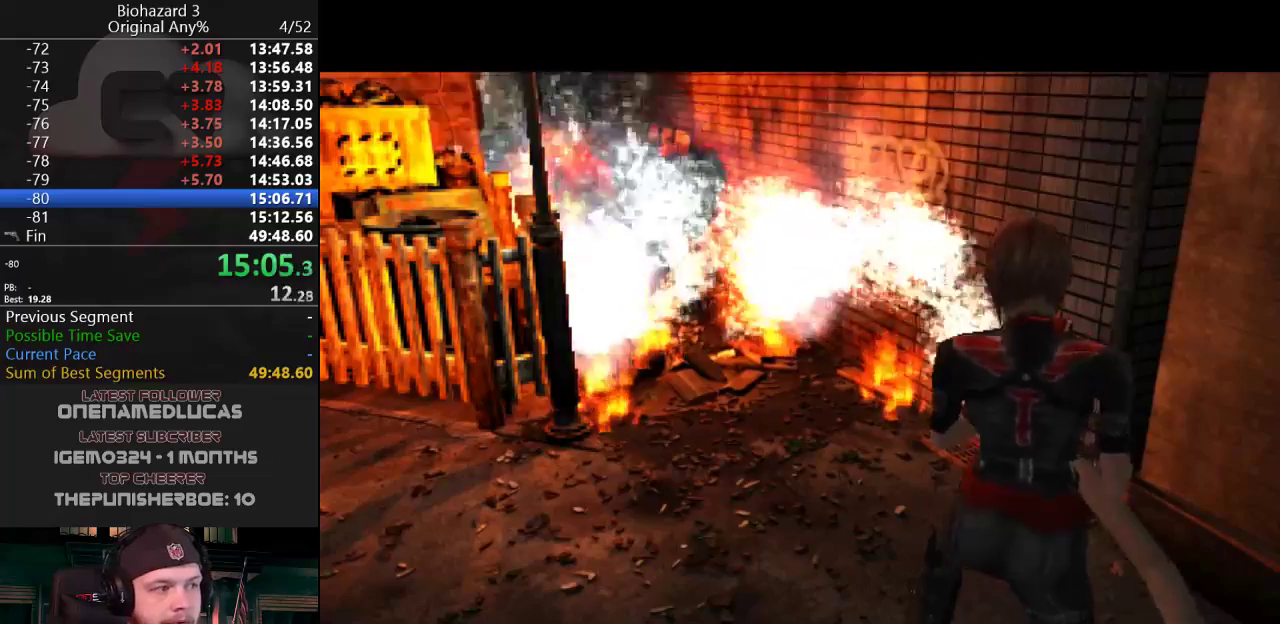
{"keys": ["d", "j", "w"], "events": []}
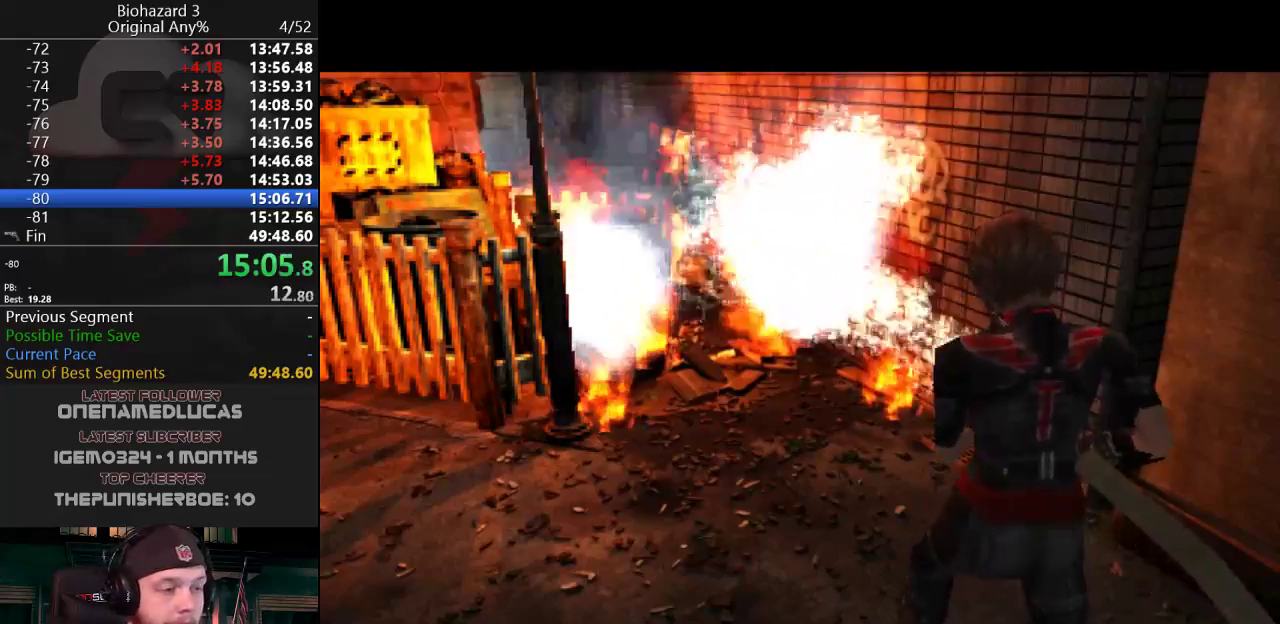
{"keys": ["d", "j", "w"], "events": []}
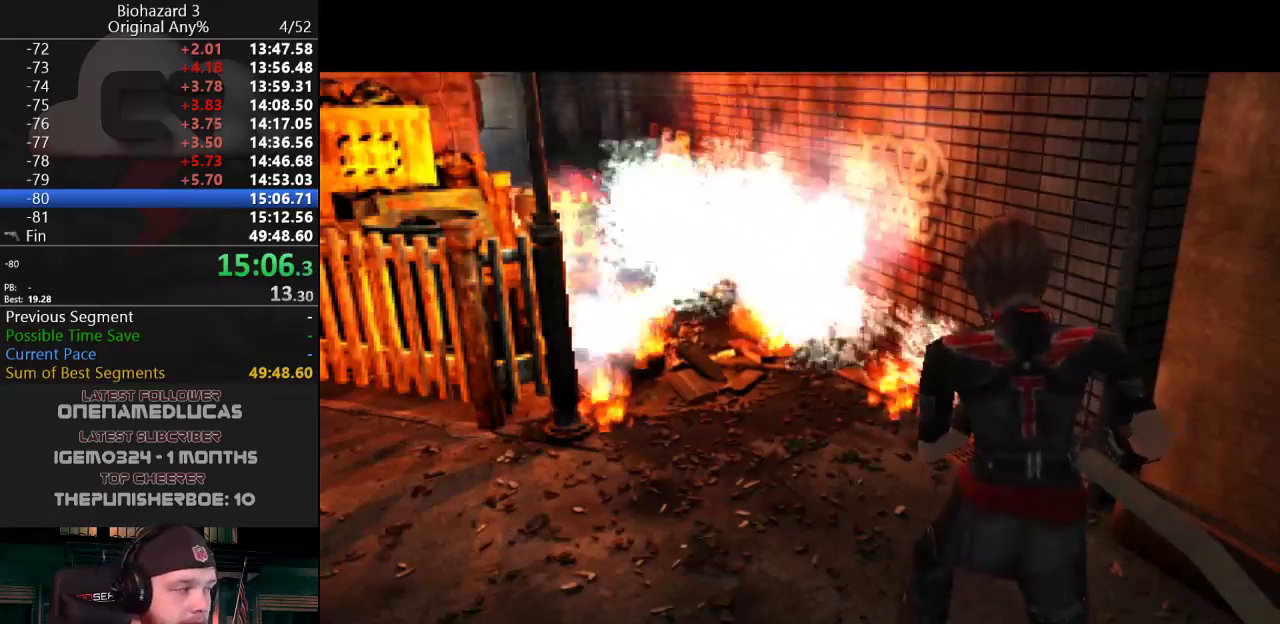
{"keys": ["d", "j", "w"], "events": []}
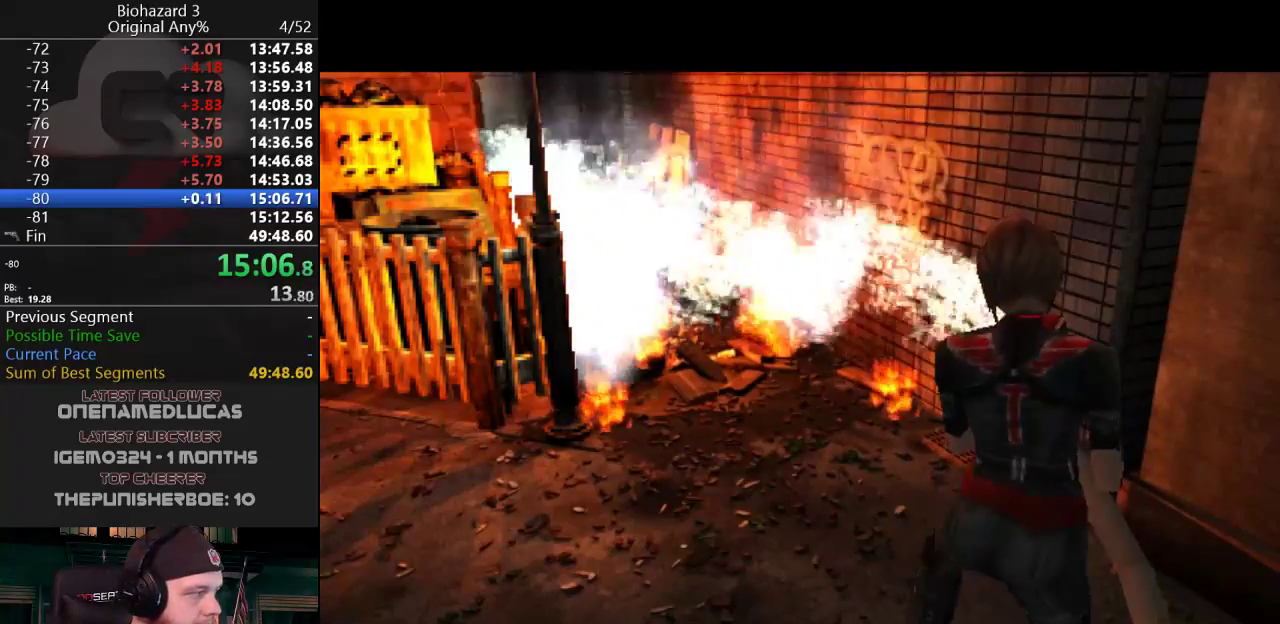
{"keys": ["d", "j", "w"], "events": []}
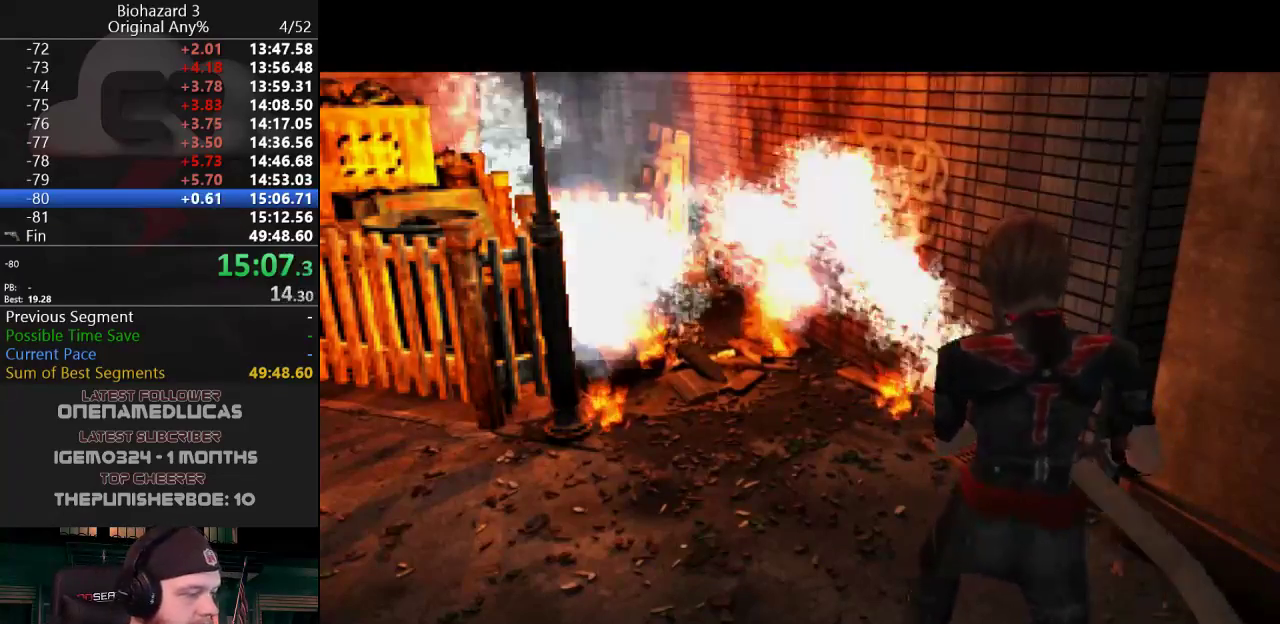
{"keys": ["d", "j", "w"], "events": []}
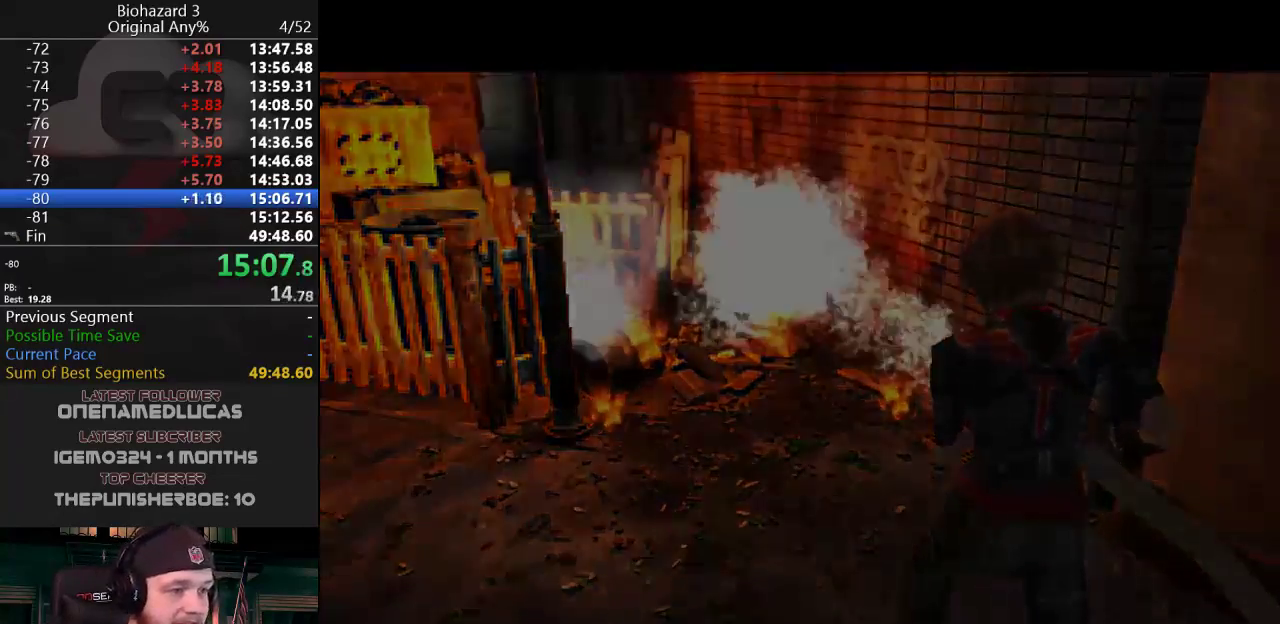
{"keys": ["d", "j", "w"], "events": []}
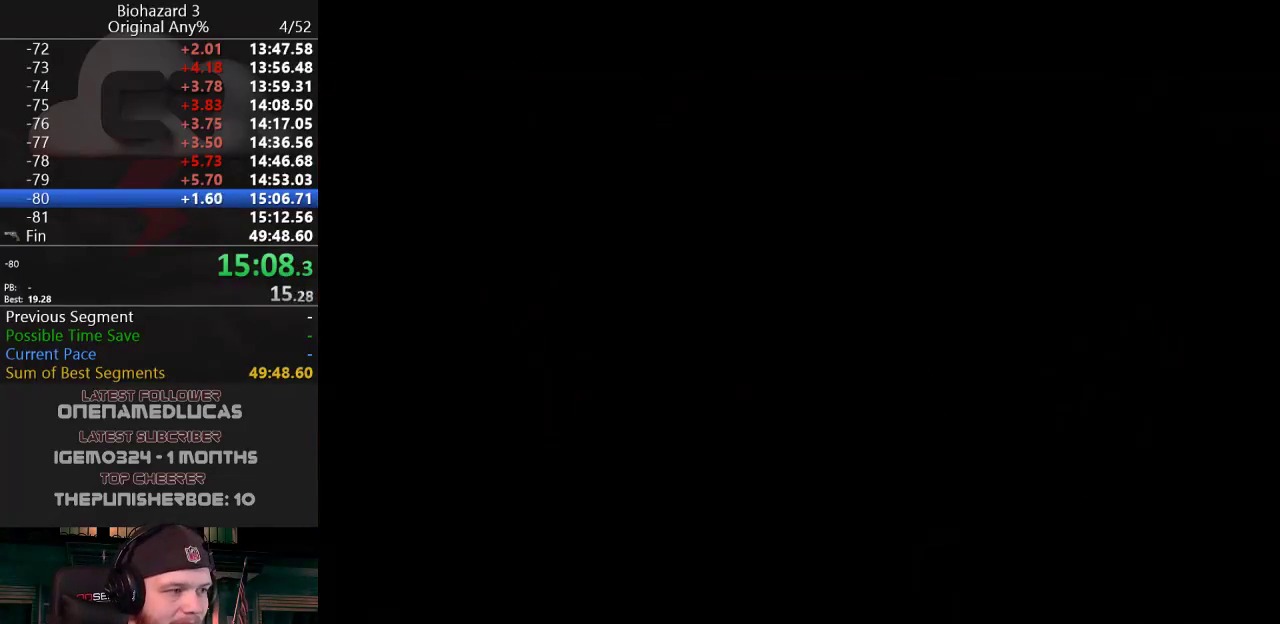
{"keys": ["j", "w"], "events": [[400, "d", "up"]]}
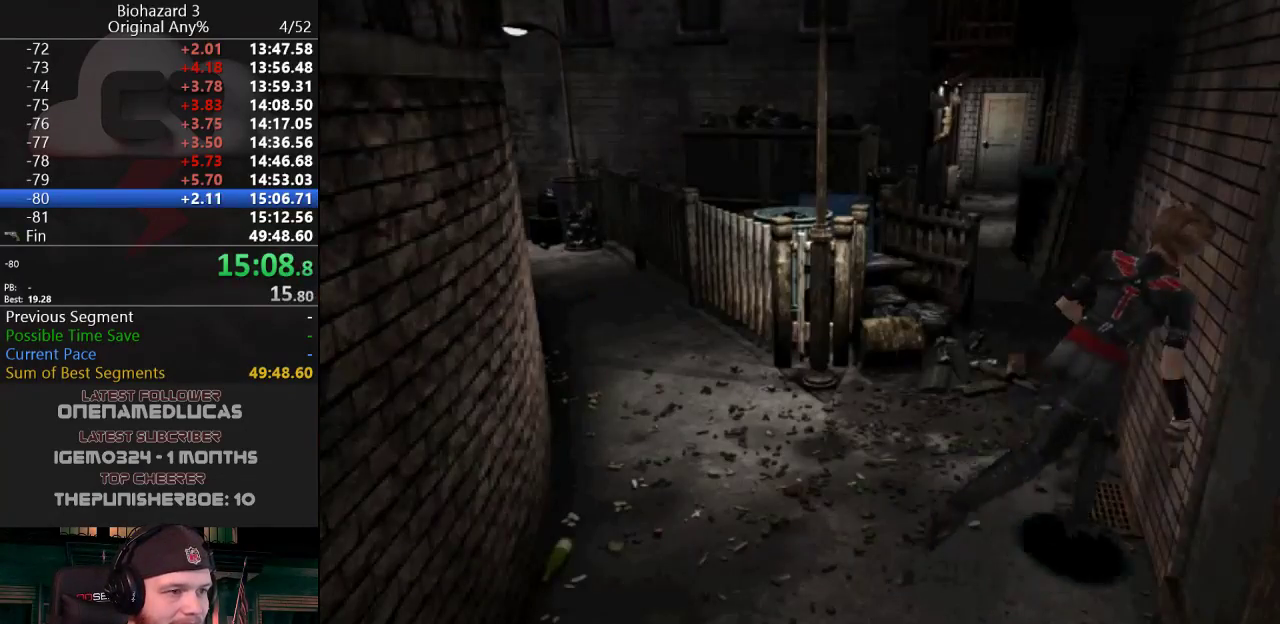
{"keys": ["a", "j", "w"], "events": [[84, "a", "down"]]}
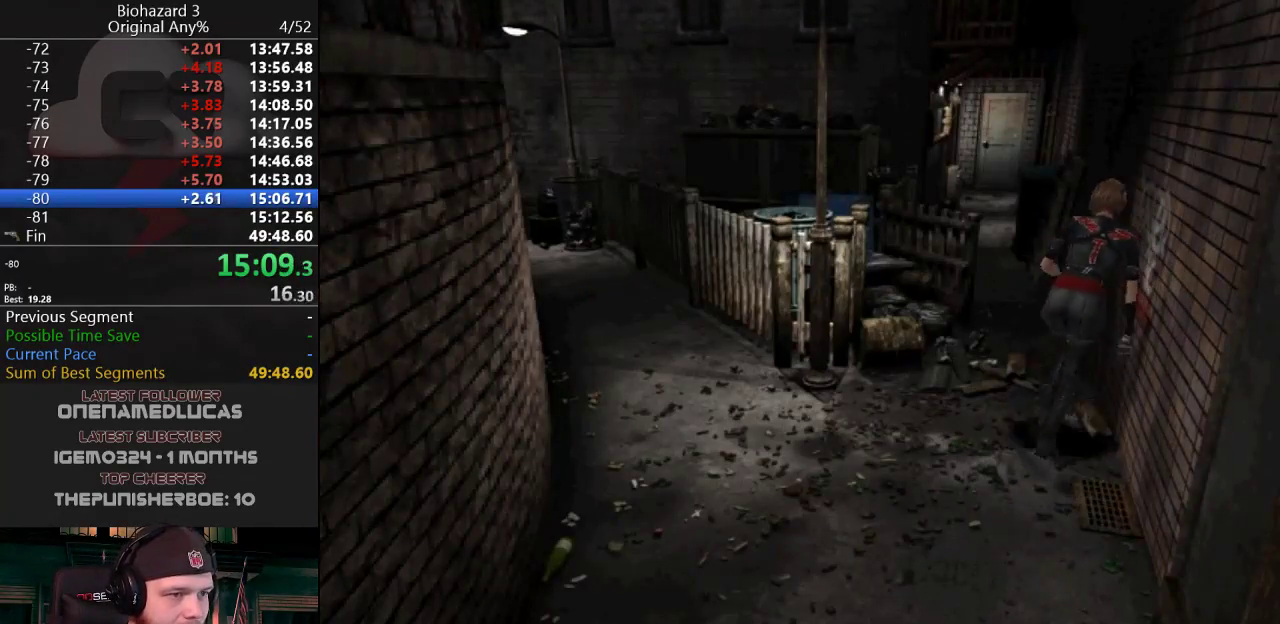
{"keys": ["a", "j", "w"], "events": [[50, "a", "up"], [434, "a", "down"]]}
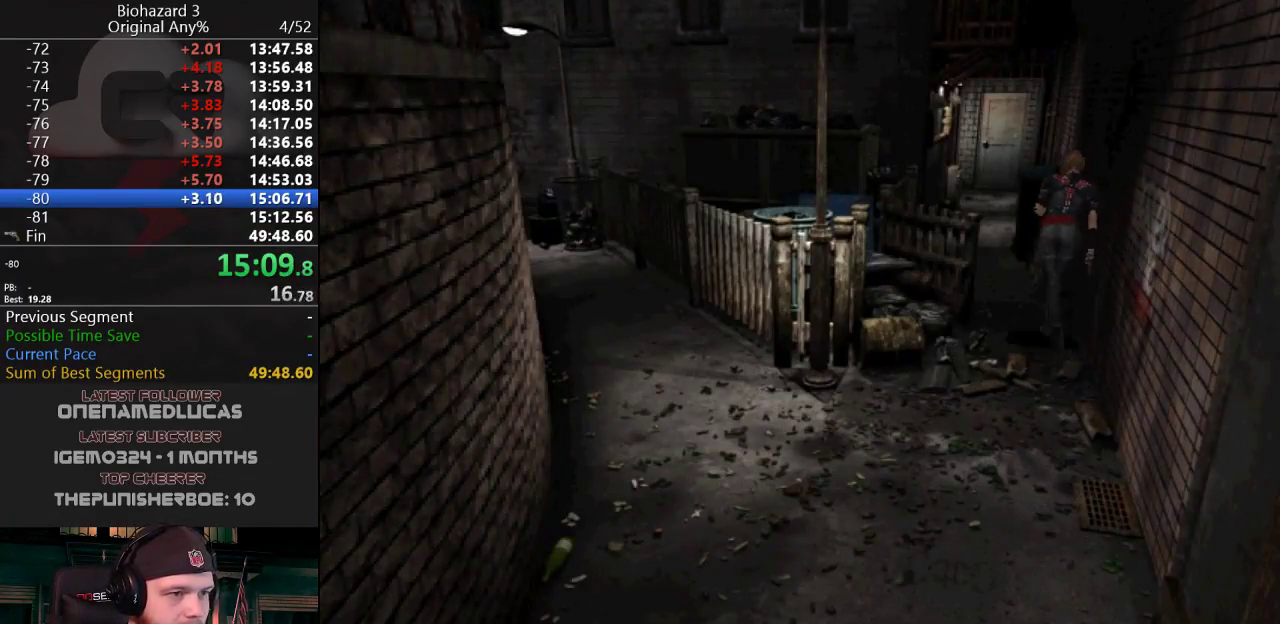
{"keys": ["j", "w"], "events": [[117, "a", "up"]]}
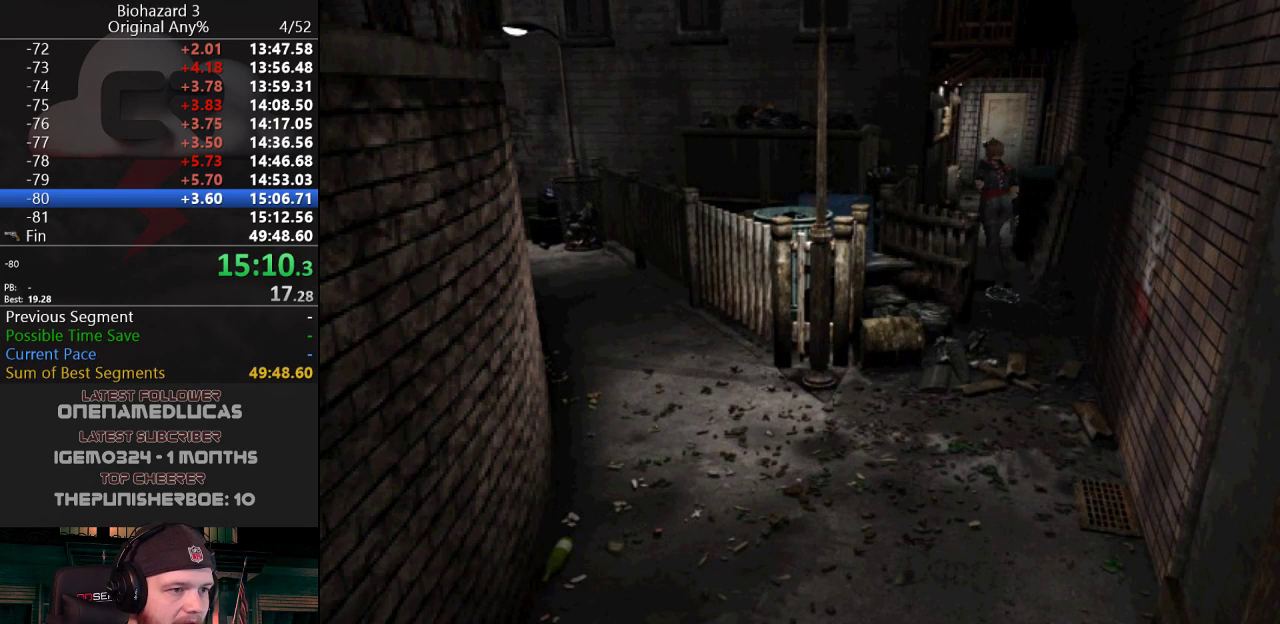
{"keys": ["d", "g", "j", "w"], "events": [[133, "d", "down"], [183, "d", "up"], [367, "g", "down"], [467, "d", "down"]]}
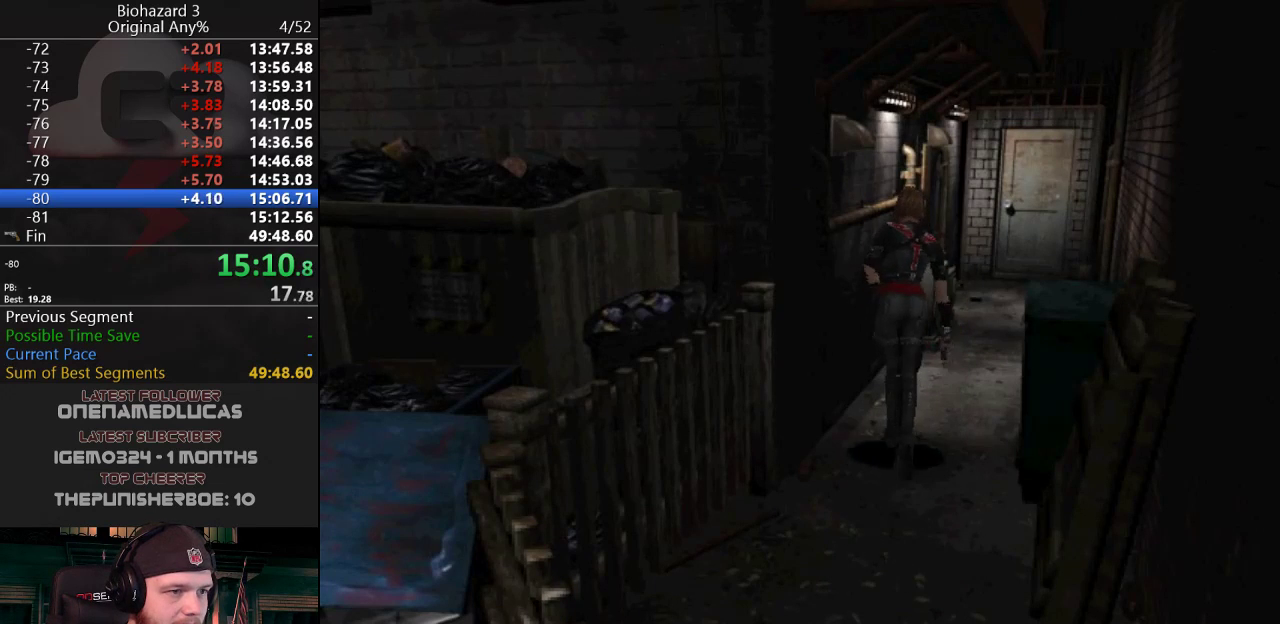
{"keys": ["g", "j", "w"], "events": [[50, "d", "up"]]}
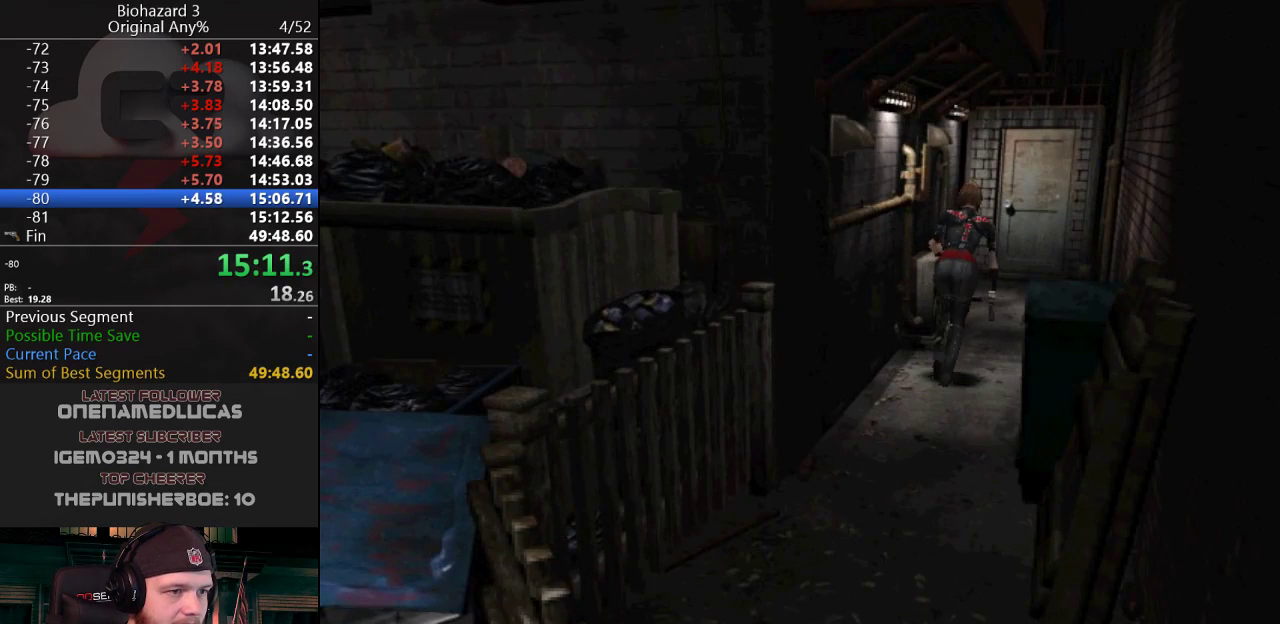
{"keys": ["g", "j", "w"], "events": []}
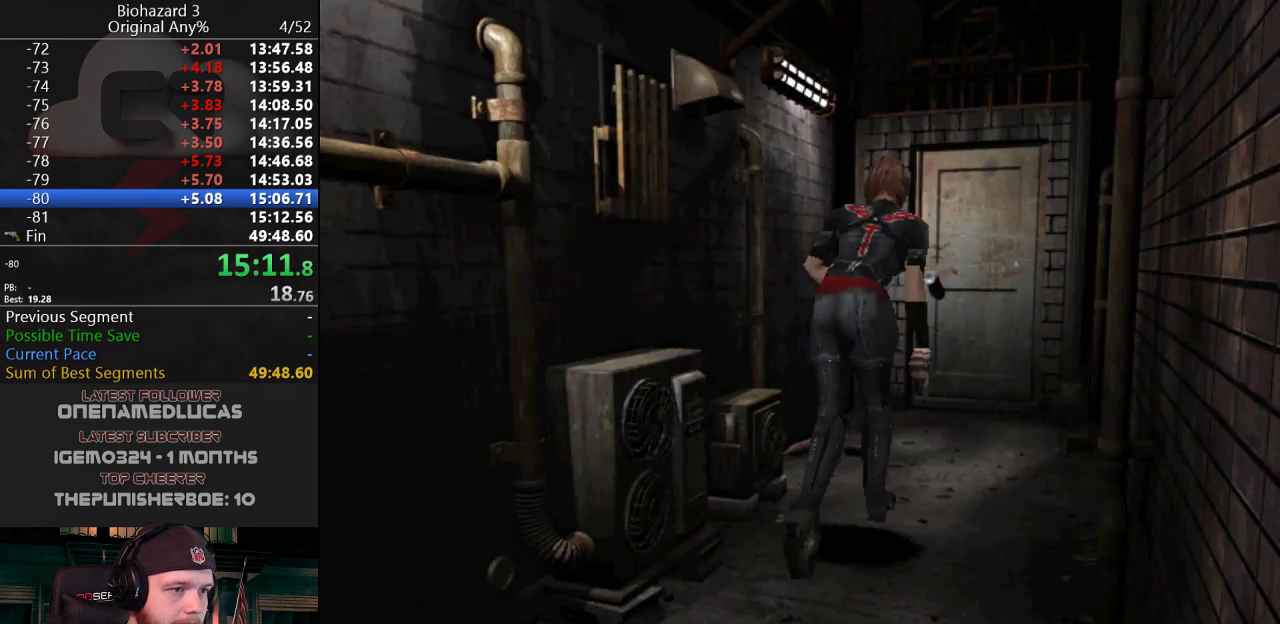
{"keys": ["g", "j", "w"], "events": []}
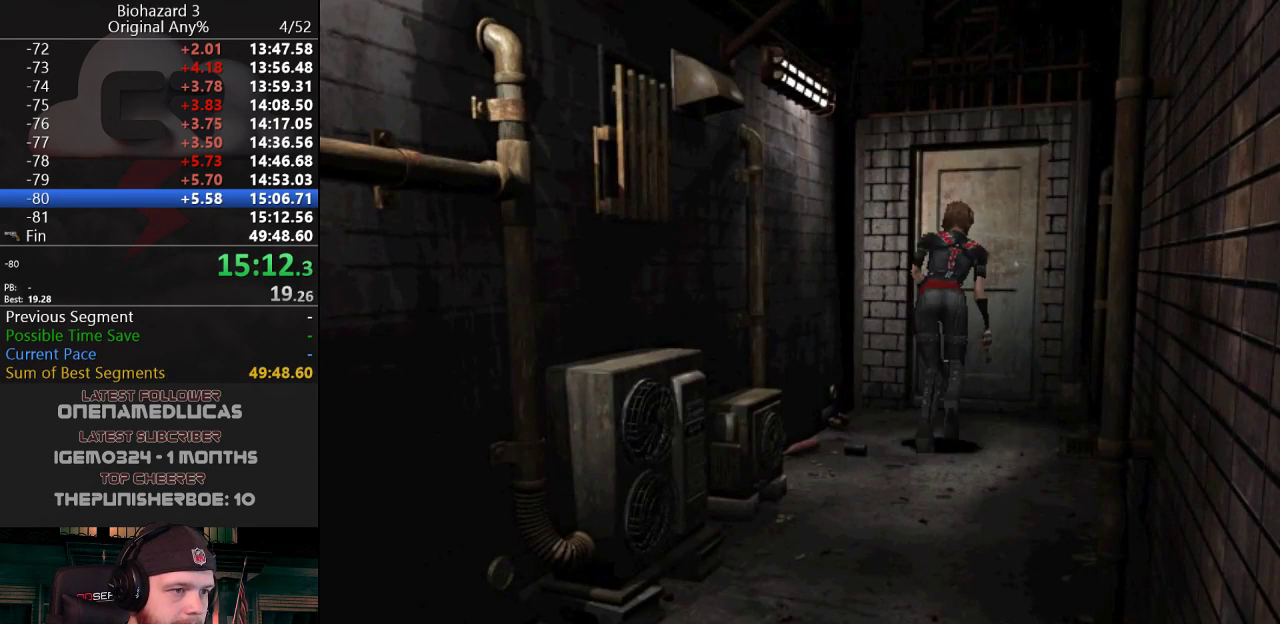
{"keys": ["j", "w"], "events": [[501, "g", "up"]]}
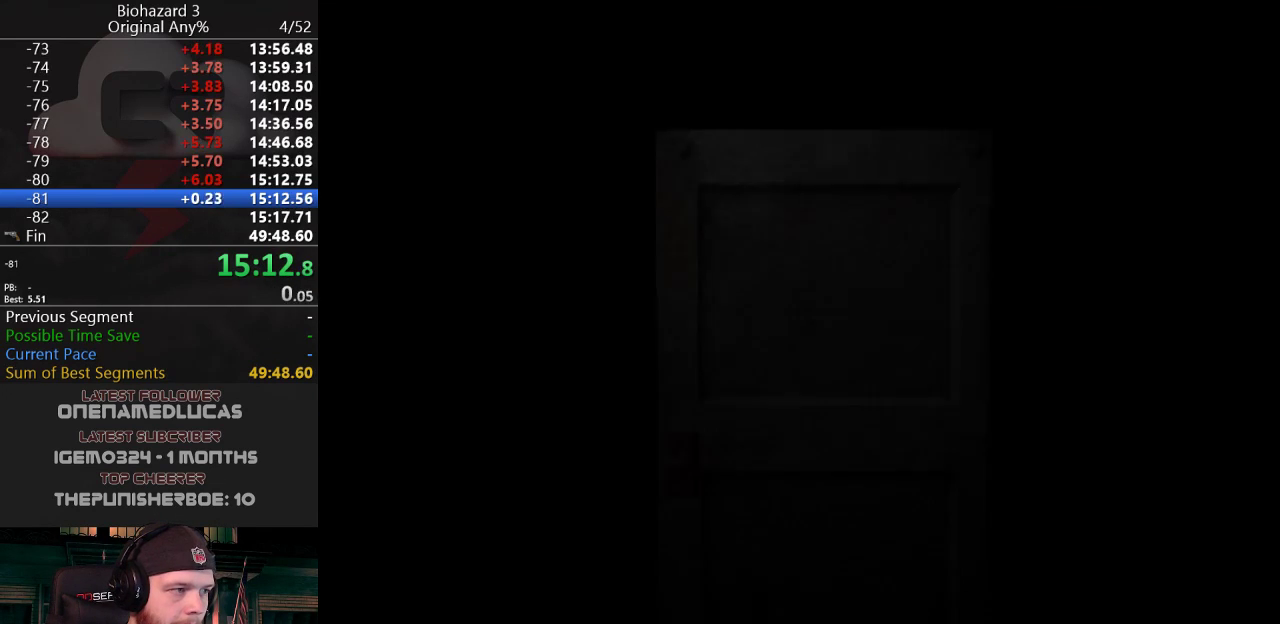
{"keys": ["w"], "events": [[33, "j", "up"], [33, "w", "up"], [233, "w", "down"]]}
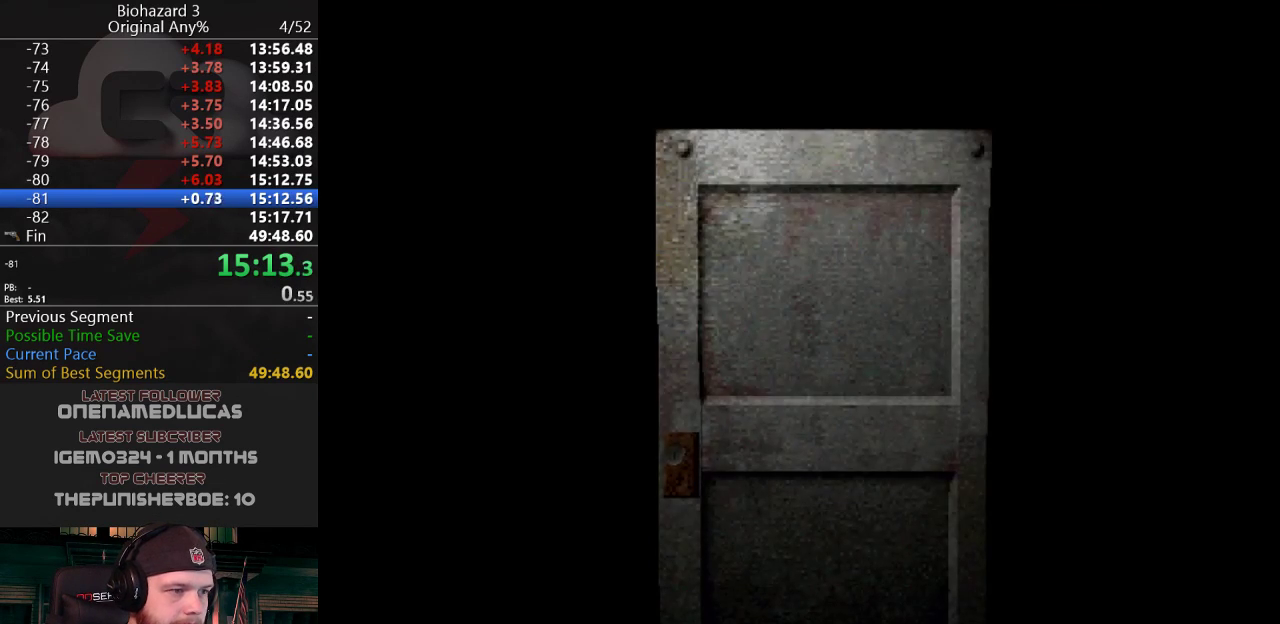
{"keys": ["j", "w"], "events": [[150, "f", "down"], [200, "j", "down"], [250, "f", "up"]]}
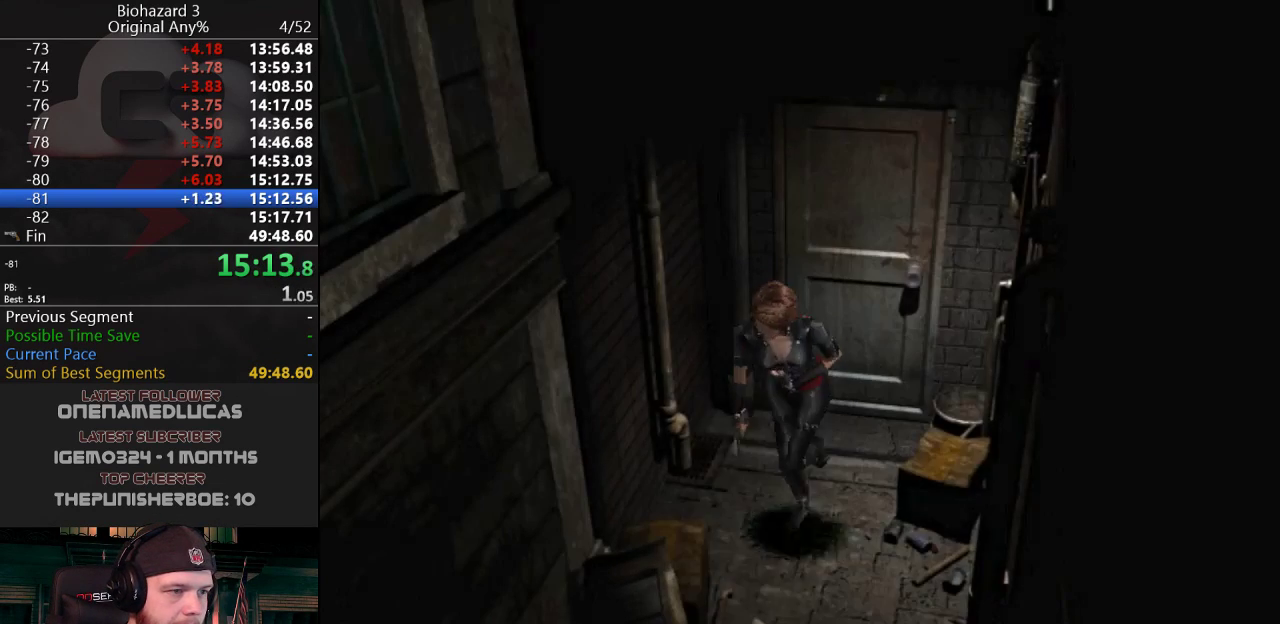
{"keys": ["j", "w"], "events": []}
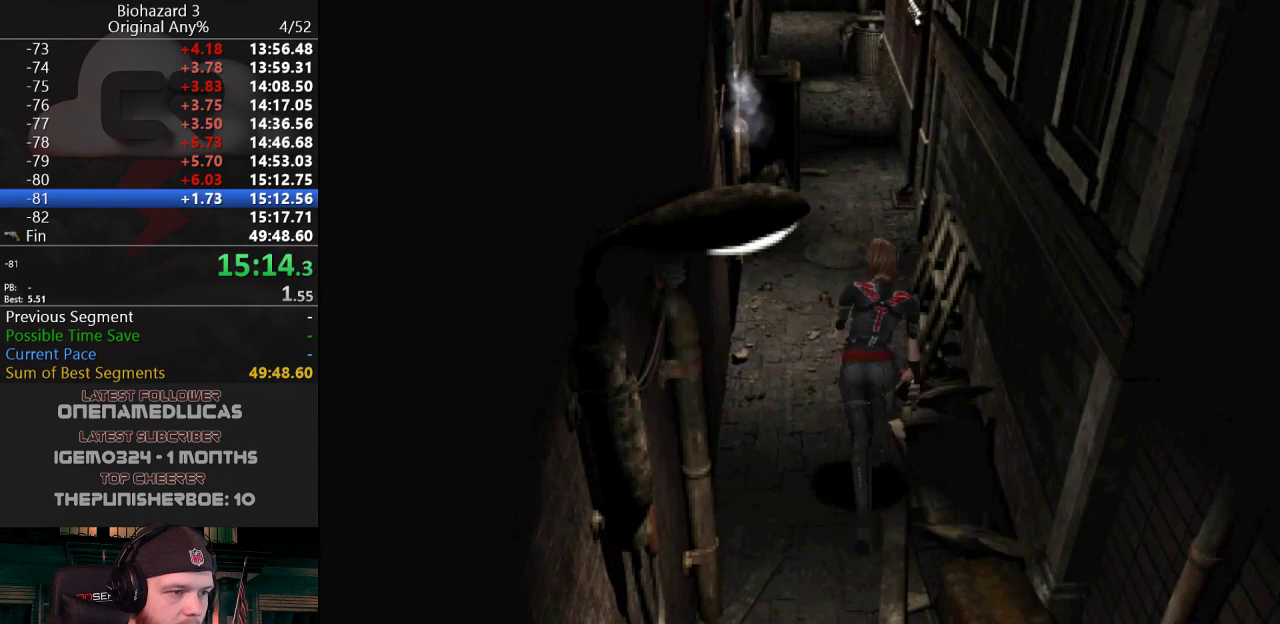
{"keys": ["j", "w"], "events": [[34, "d", "down"], [134, "d", "up"], [367, "a", "down"], [467, "a", "up"]]}
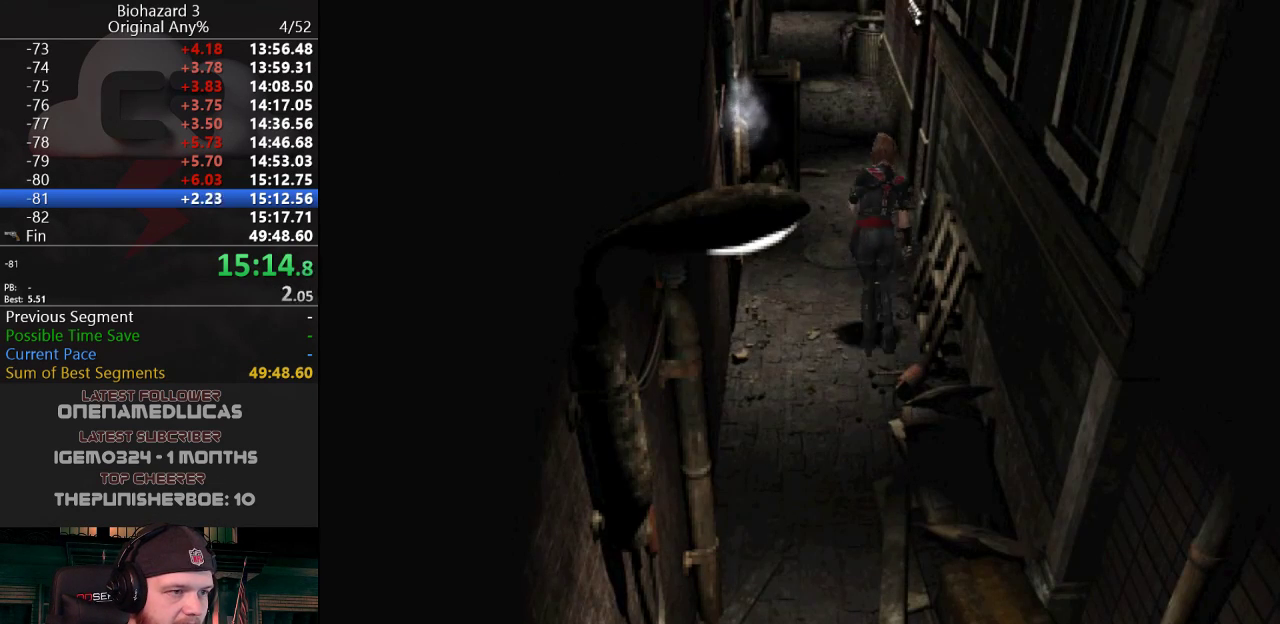
{"keys": ["a", "j", "w"], "events": [[434, "a", "down"]]}
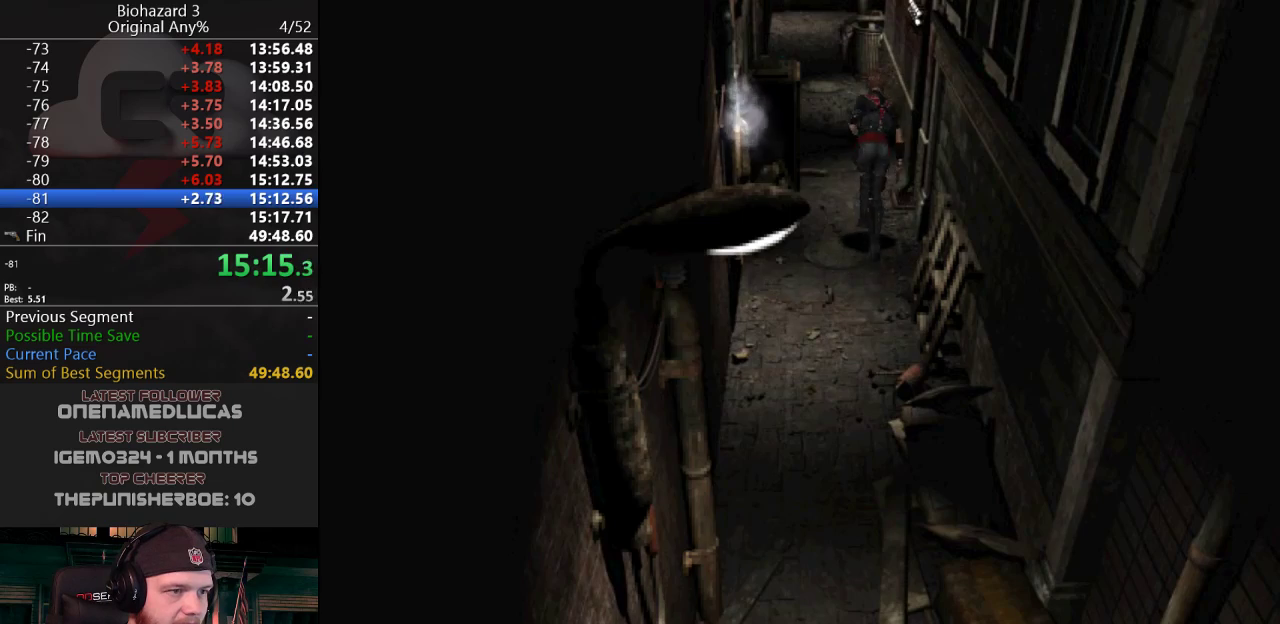
{"keys": ["j", "w"], "events": [[17, "a", "up"]]}
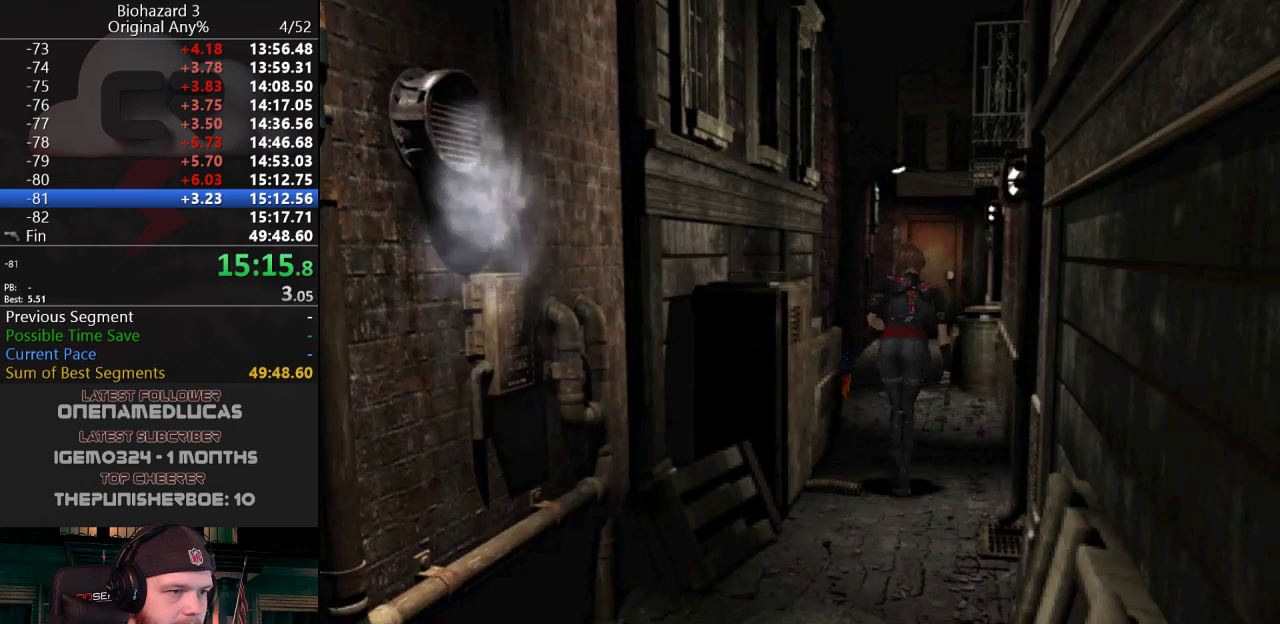
{"keys": ["j", "w"], "events": []}